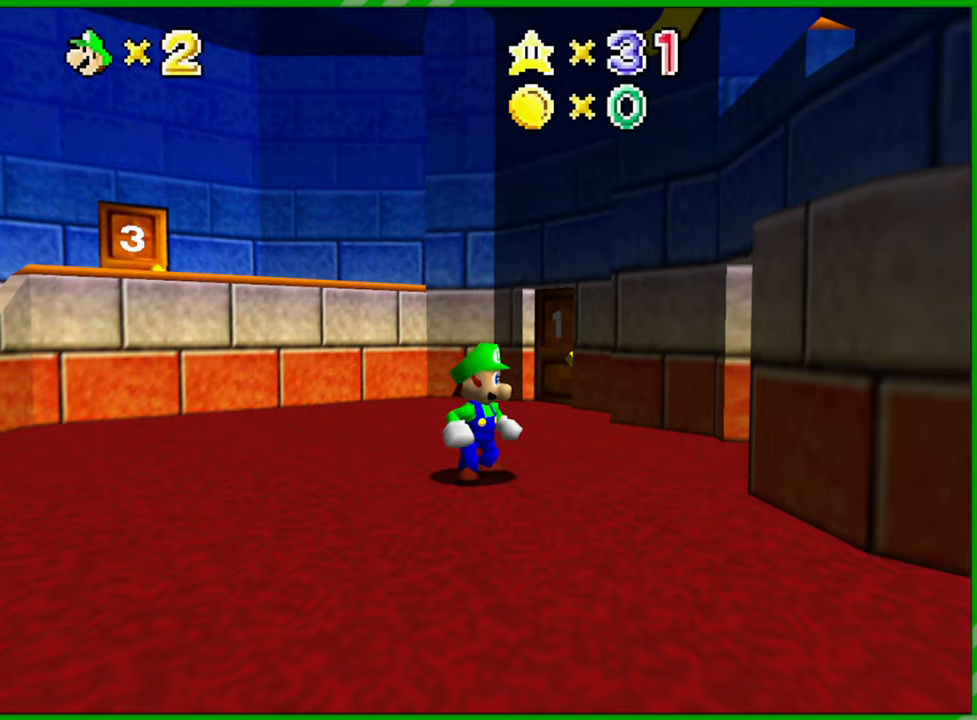
Gameplay with a controller (Nintendo layout); each line is a JSON object with the inputs held at the frame after it. "events" lists button and stick changes between this image and that frame as [ms after this image, input, new state], when the widget could be followed in between. Not read: L3 R3 X Y.
{"buttons": [], "left_stick": "down-left", "events": [[50, "left_stick", "down-right"], [150, "left_stick", "down"], [350, "left_stick", "down-left"]]}
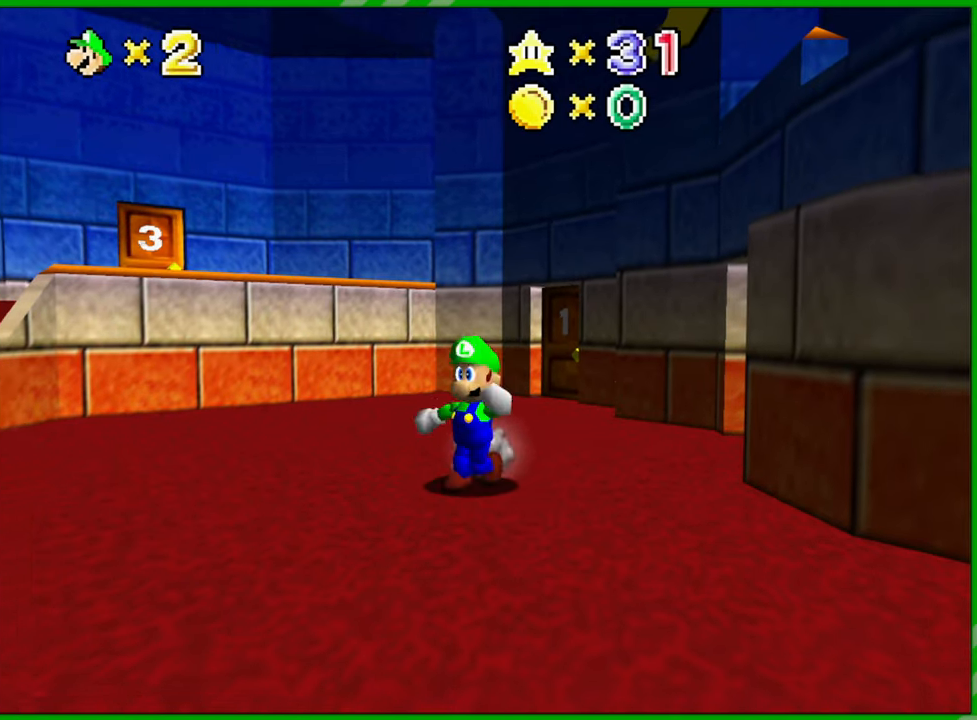
{"buttons": [], "left_stick": "left", "events": [[67, "left_stick", "left"]]}
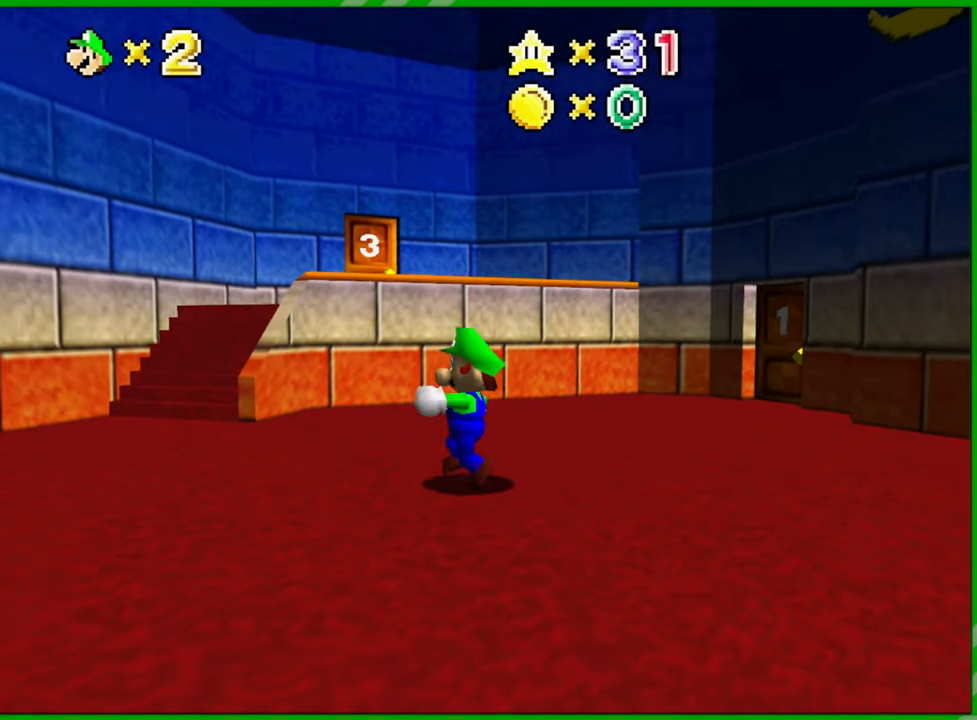
{"buttons": [], "left_stick": "down-left", "events": [[433, "left_stick", "down-left"]]}
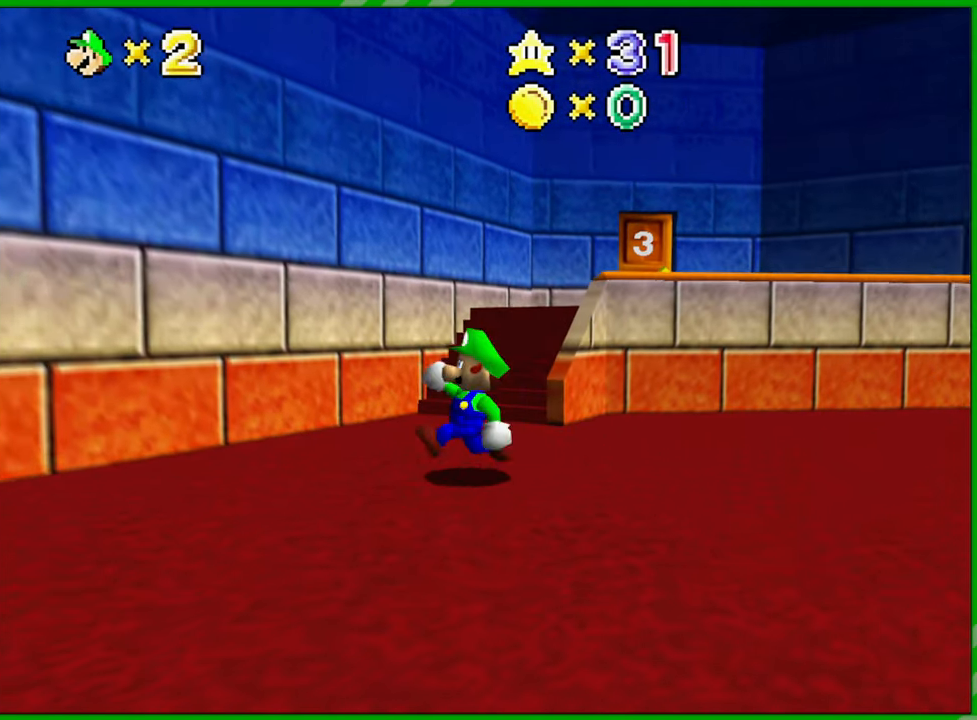
{"buttons": ["A"], "left_stick": "up-left", "events": [[33, "left_stick", "down"], [133, "left_stick", "down-right"], [383, "left_stick", "up-right"], [450, "left_stick", "up-left"], [483, "A", "down"]]}
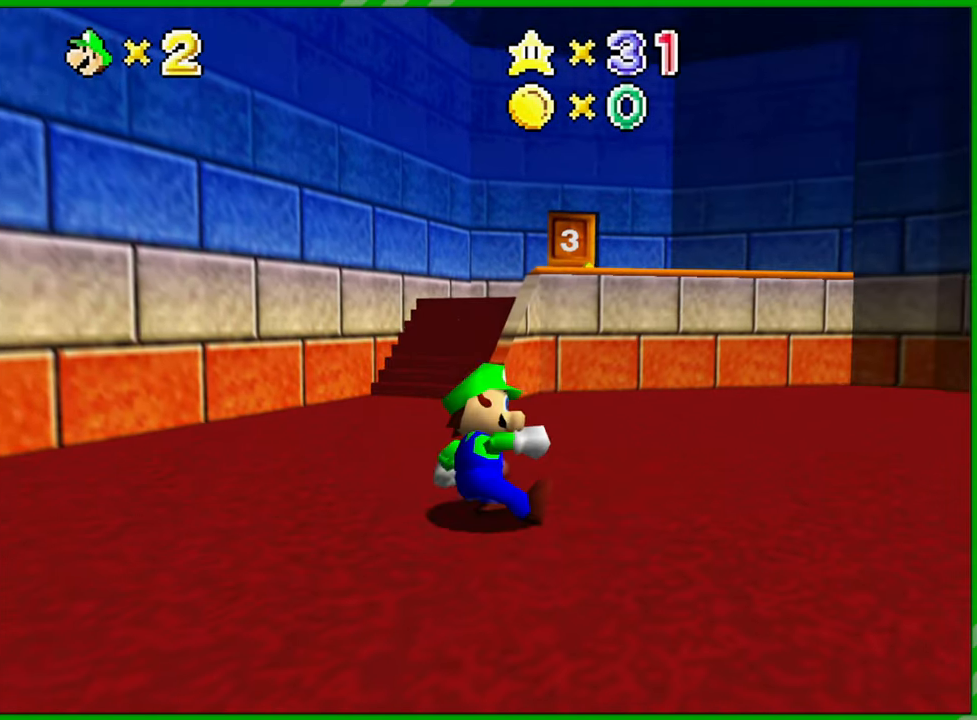
{"buttons": [], "left_stick": "up-left", "events": [[333, "A", "up"]]}
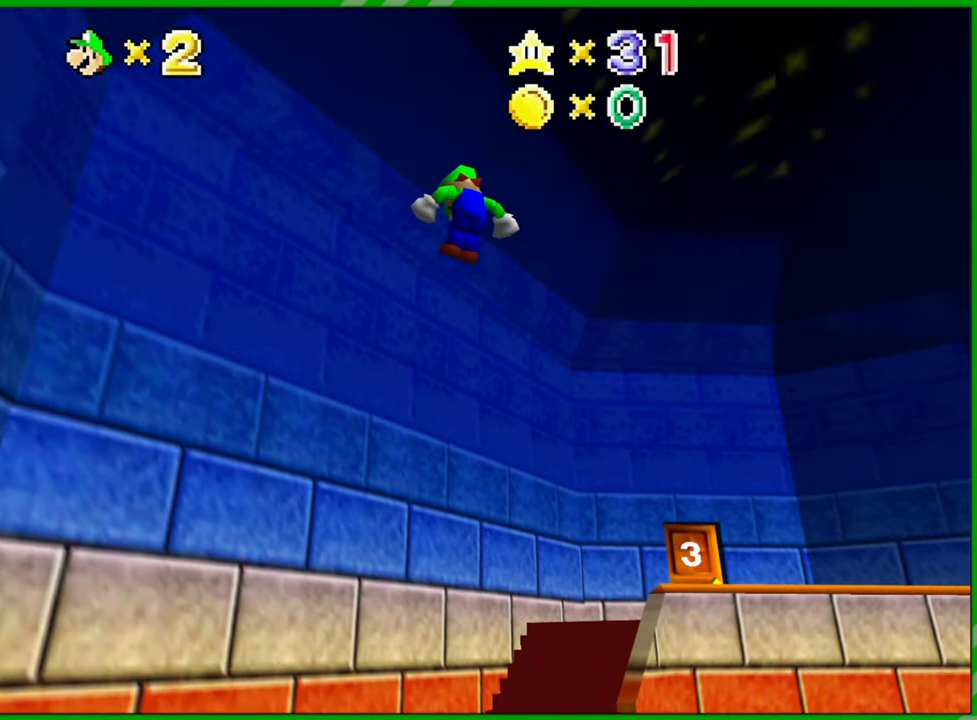
{"buttons": ["A"], "left_stick": "down-right", "events": [[317, "A", "down"], [400, "left_stick", "right"], [483, "left_stick", "down-right"]]}
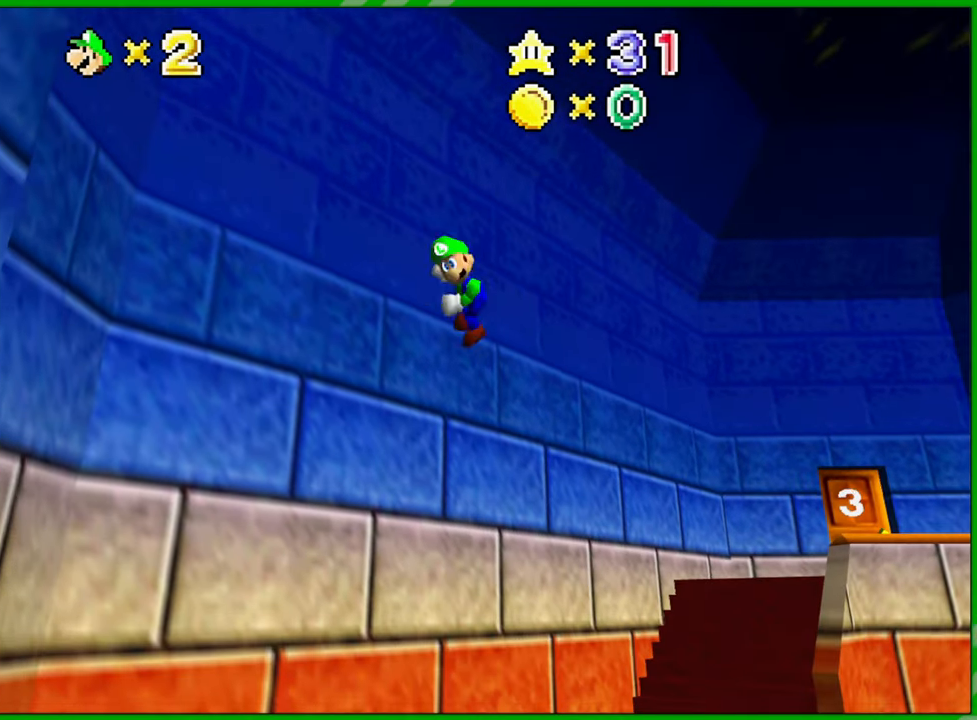
{"buttons": [], "left_stick": "down", "events": [[150, "A", "up"], [200, "A", "down"], [433, "A", "up"], [450, "left_stick", "down"]]}
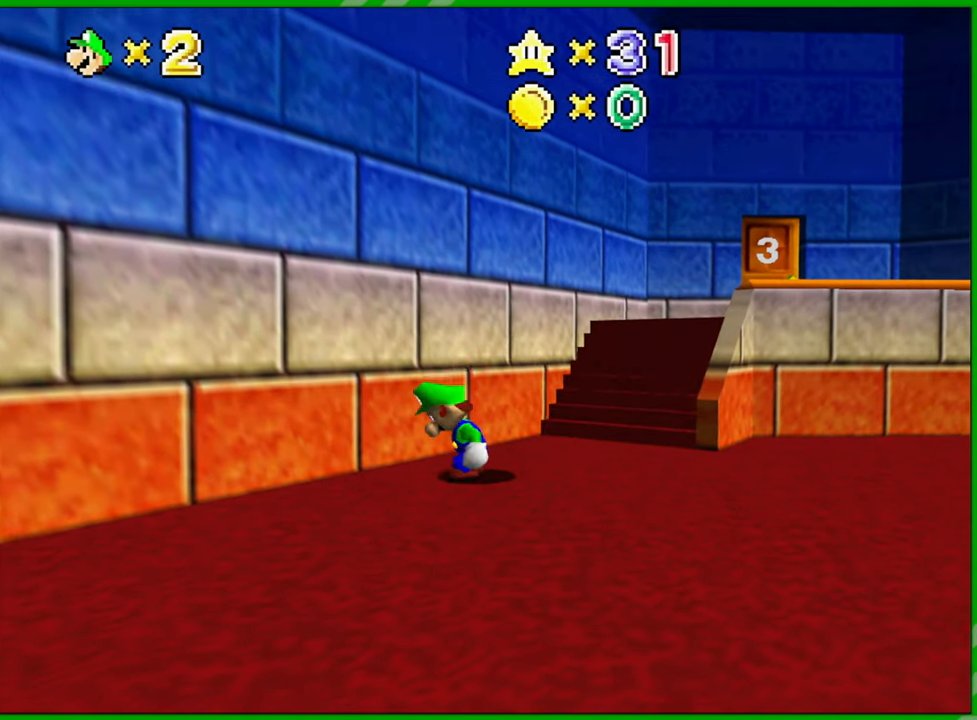
{"buttons": [], "left_stick": "down", "events": []}
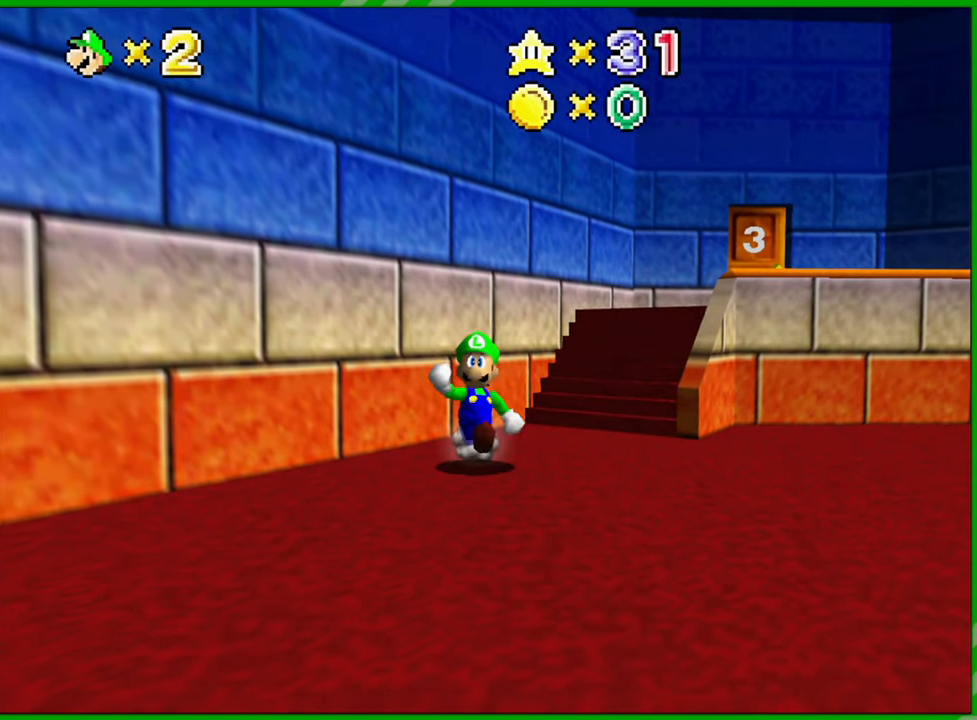
{"buttons": [], "left_stick": "down-right", "events": [[183, "left_stick", "down-right"]]}
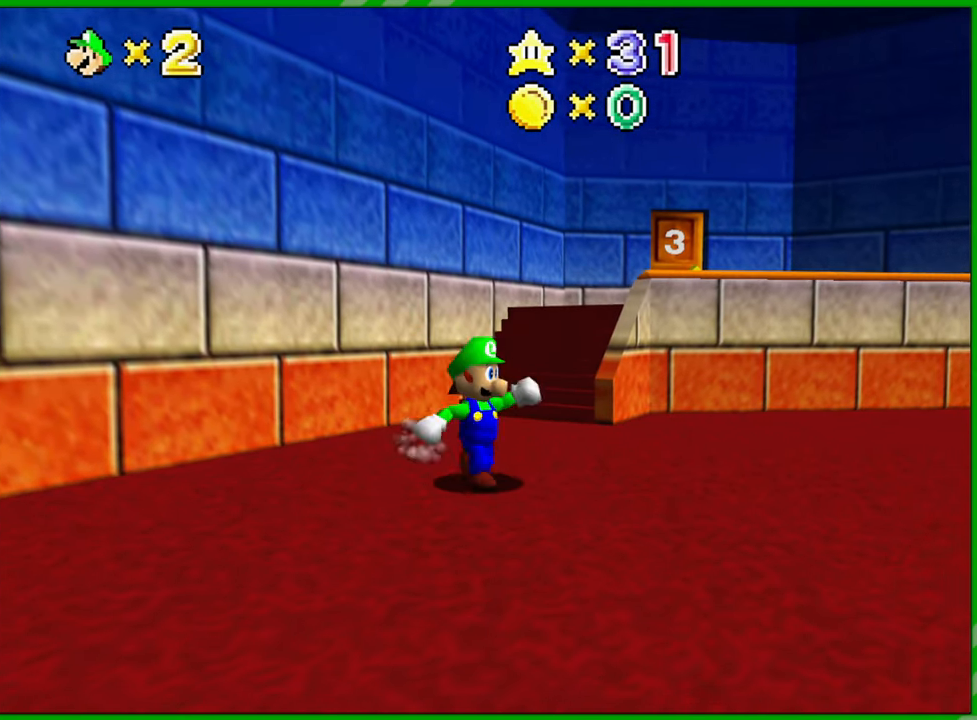
{"buttons": [], "left_stick": "up-left", "events": [[33, "left_stick", "up-left"], [150, "A", "down"], [400, "A", "up"]]}
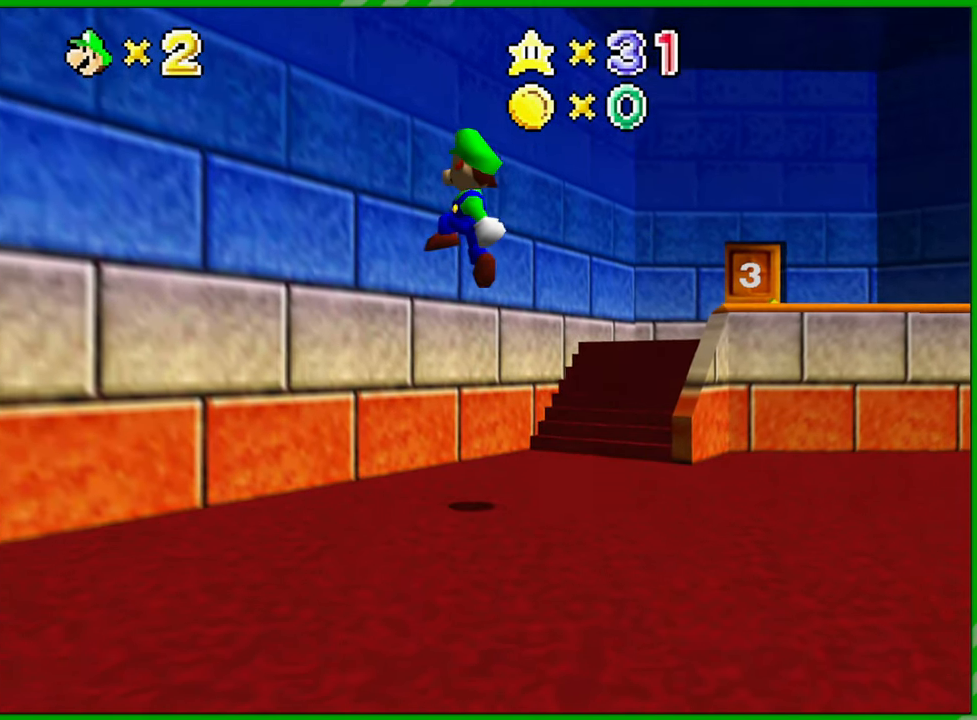
{"buttons": ["A"], "left_stick": "down-right", "events": [[283, "A", "down"], [317, "left_stick", "right"], [367, "left_stick", "down-right"]]}
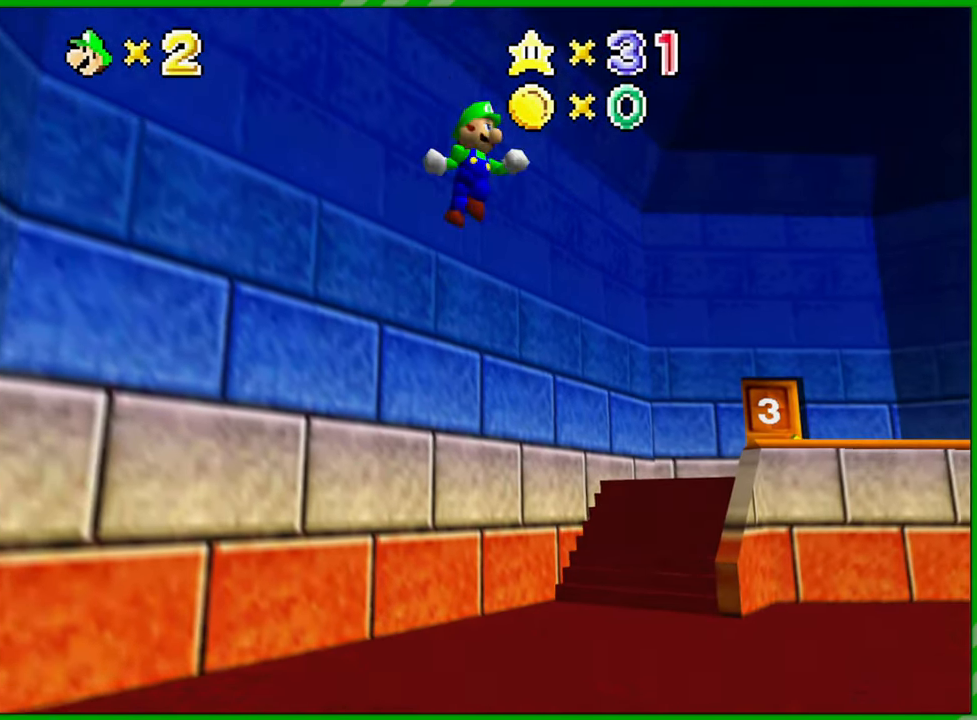
{"buttons": ["A"], "left_stick": "up-left", "events": [[133, "left_stick", "up-left"]]}
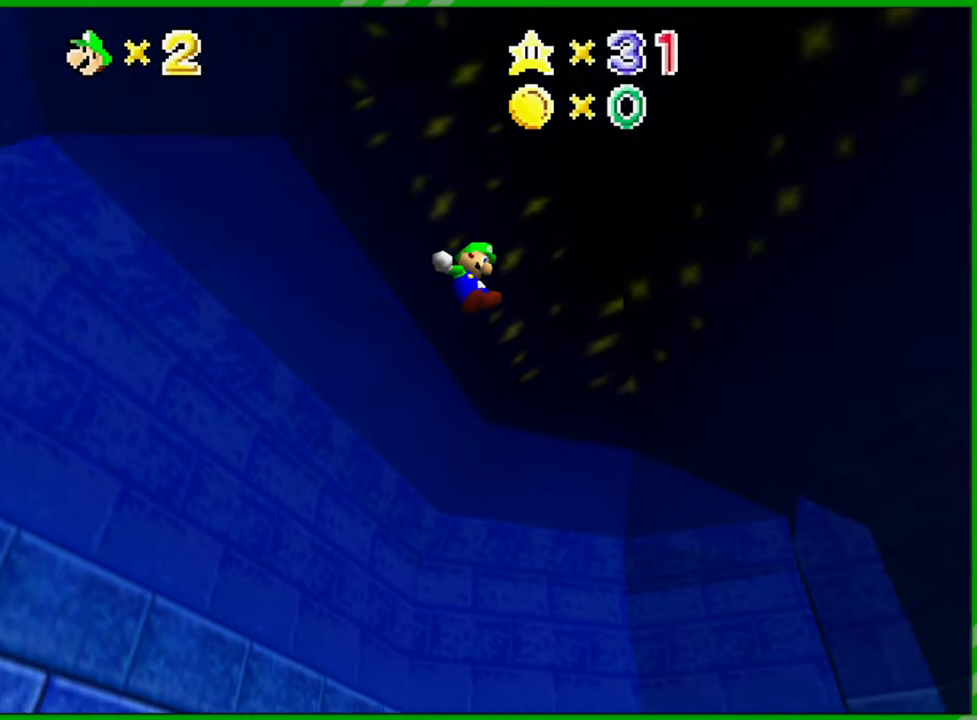
{"buttons": [], "left_stick": "up-left", "events": [[367, "A", "up"]]}
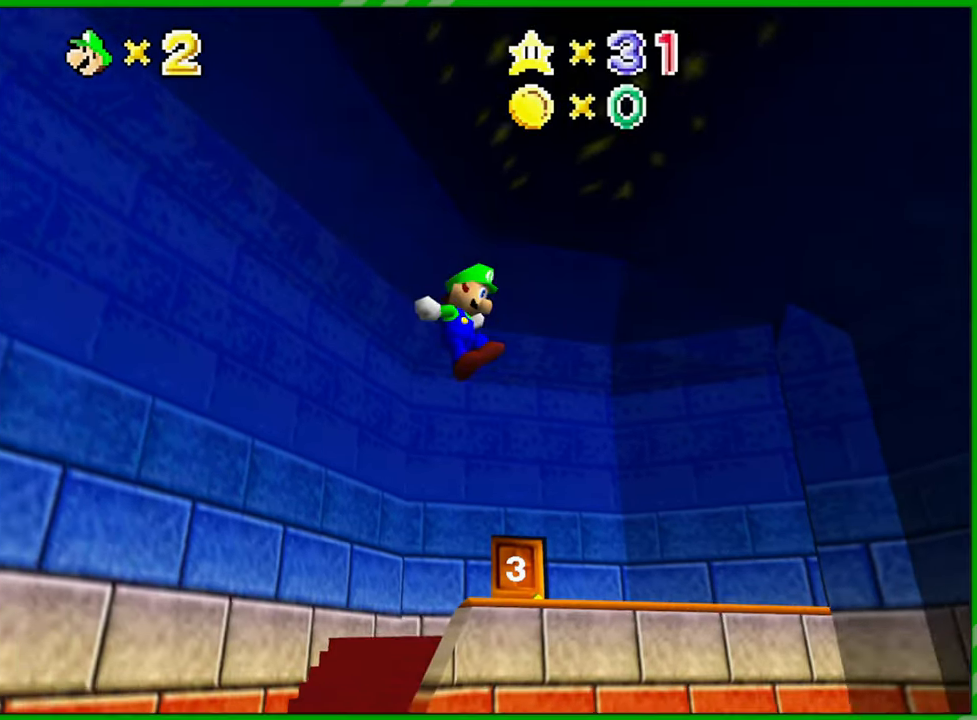
{"buttons": [], "left_stick": "left", "events": [[50, "left_stick", "center"], [450, "left_stick", "left"]]}
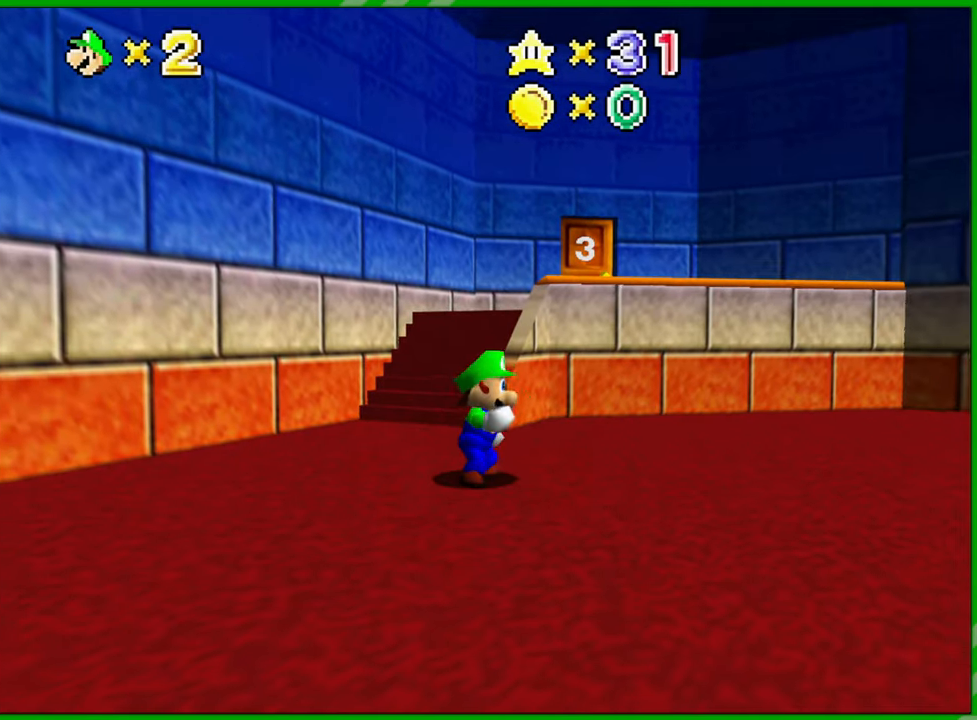
{"buttons": [], "left_stick": "left", "events": []}
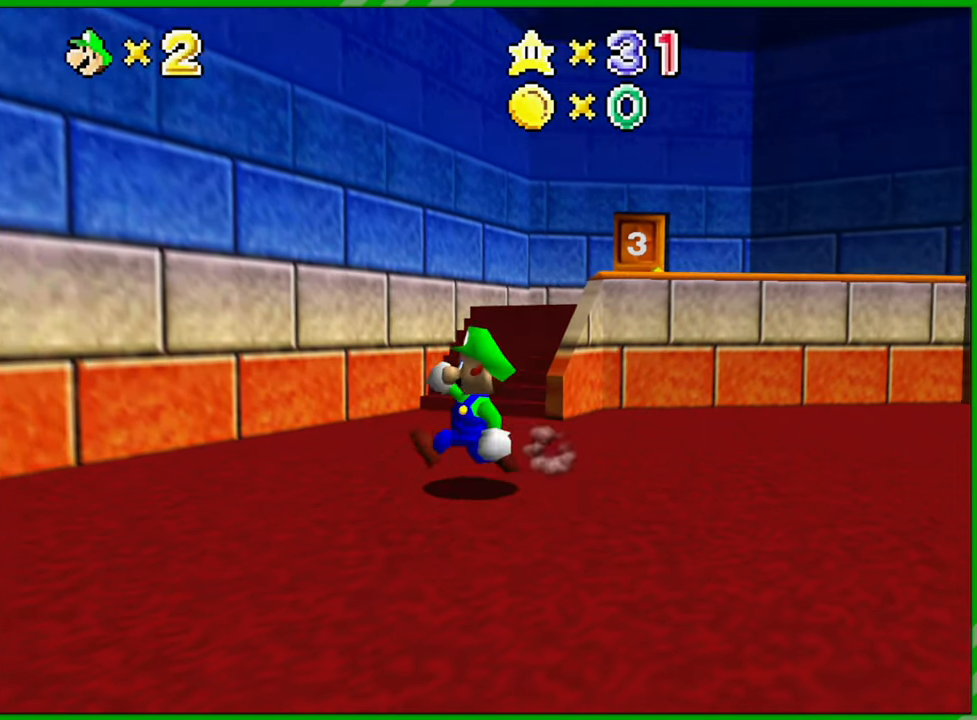
{"buttons": [], "left_stick": "down-right", "events": [[233, "left_stick", "down-left"], [333, "left_stick", "down"], [500, "left_stick", "down-right"]]}
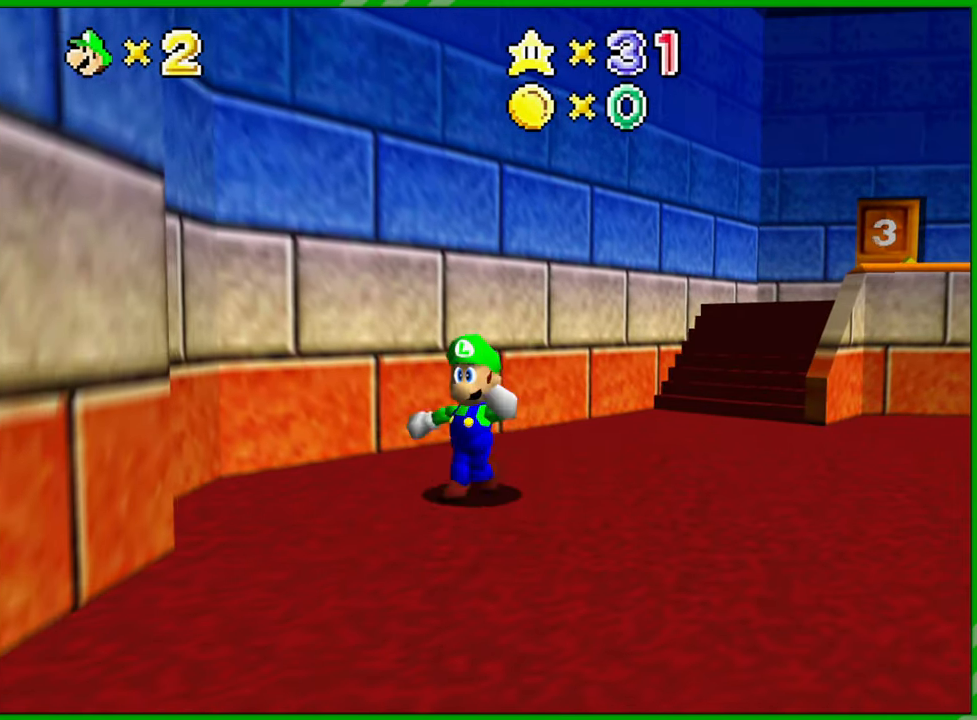
{"buttons": ["A"], "left_stick": "up-left", "events": [[300, "left_stick", "up-left"], [400, "A", "down"]]}
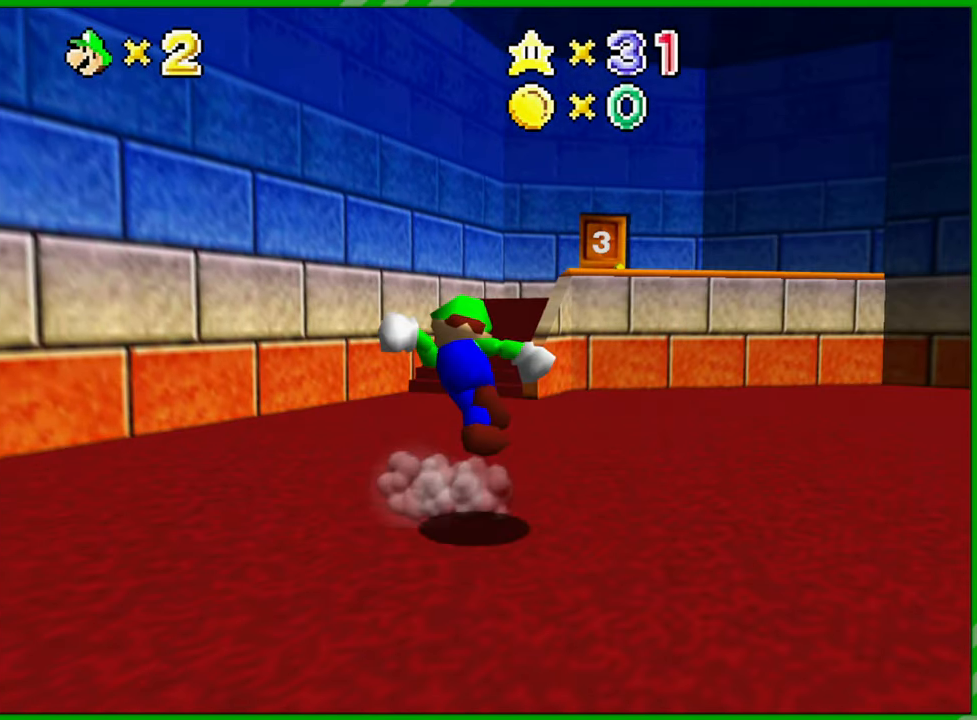
{"buttons": [], "left_stick": "up-left", "events": [[183, "A", "up"]]}
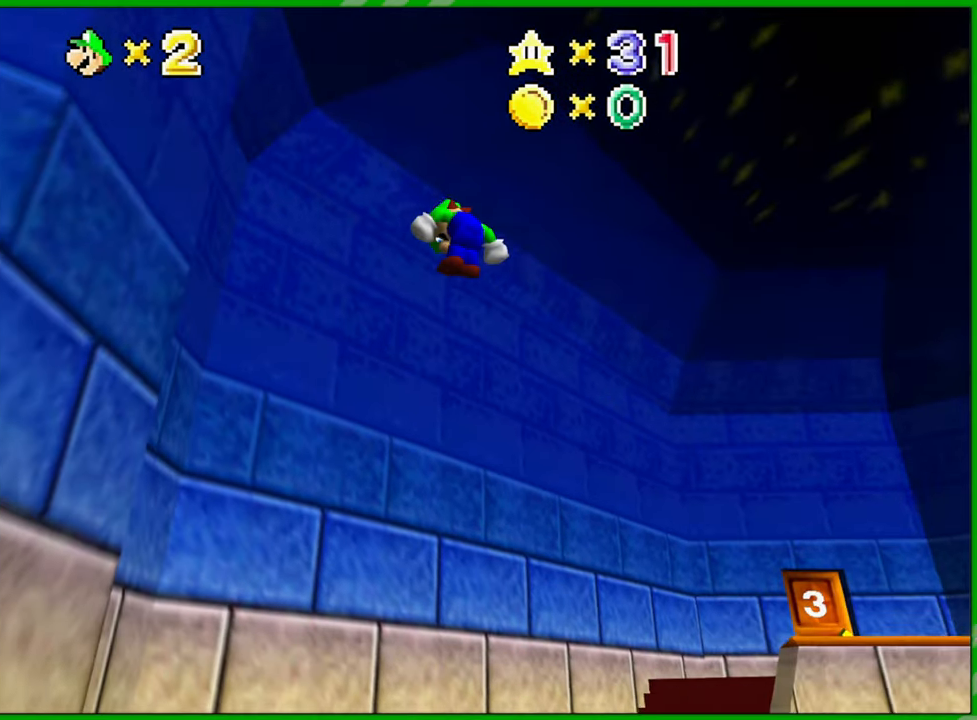
{"buttons": ["A"], "left_stick": "right", "events": [[267, "A", "down"], [350, "left_stick", "right"]]}
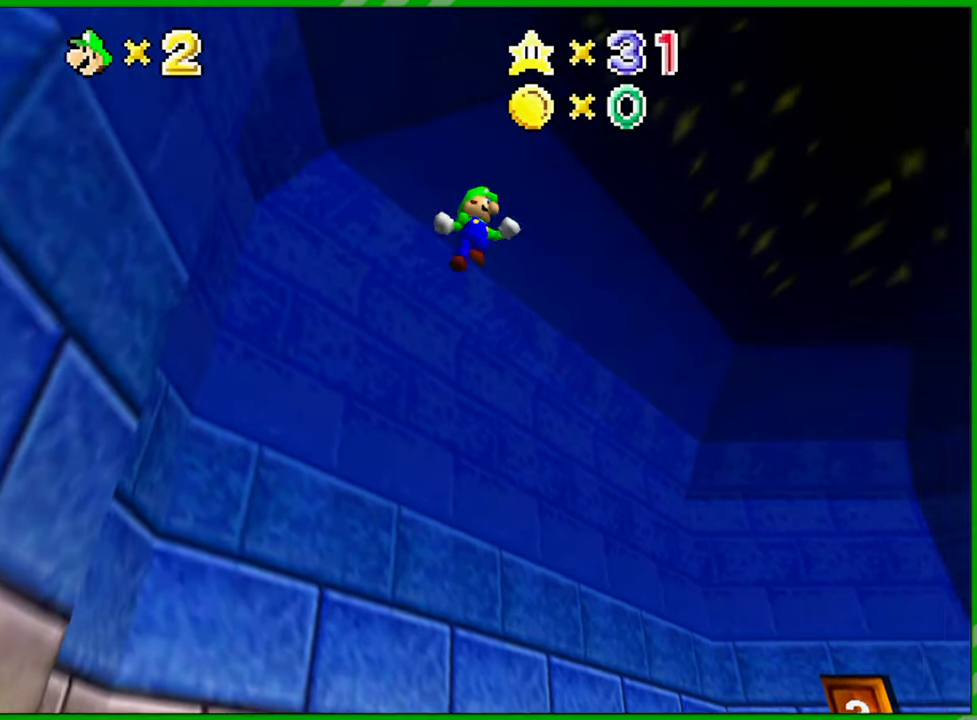
{"buttons": ["A"], "left_stick": "up-left", "events": [[33, "left_stick", "up-left"]]}
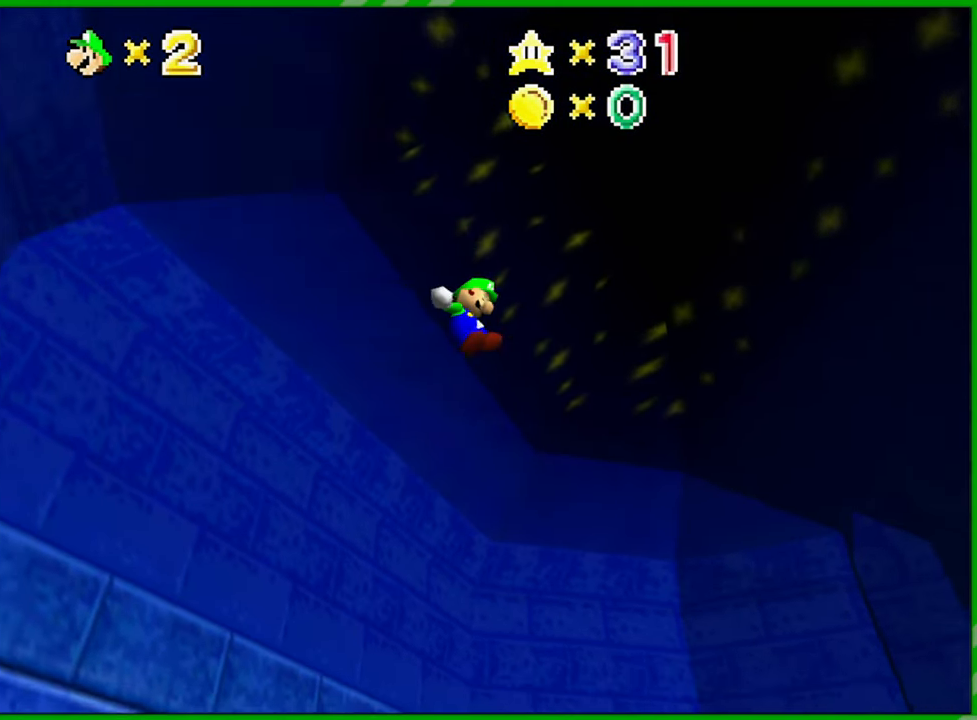
{"buttons": [], "left_stick": "center", "events": [[167, "left_stick", "center"], [250, "A", "up"]]}
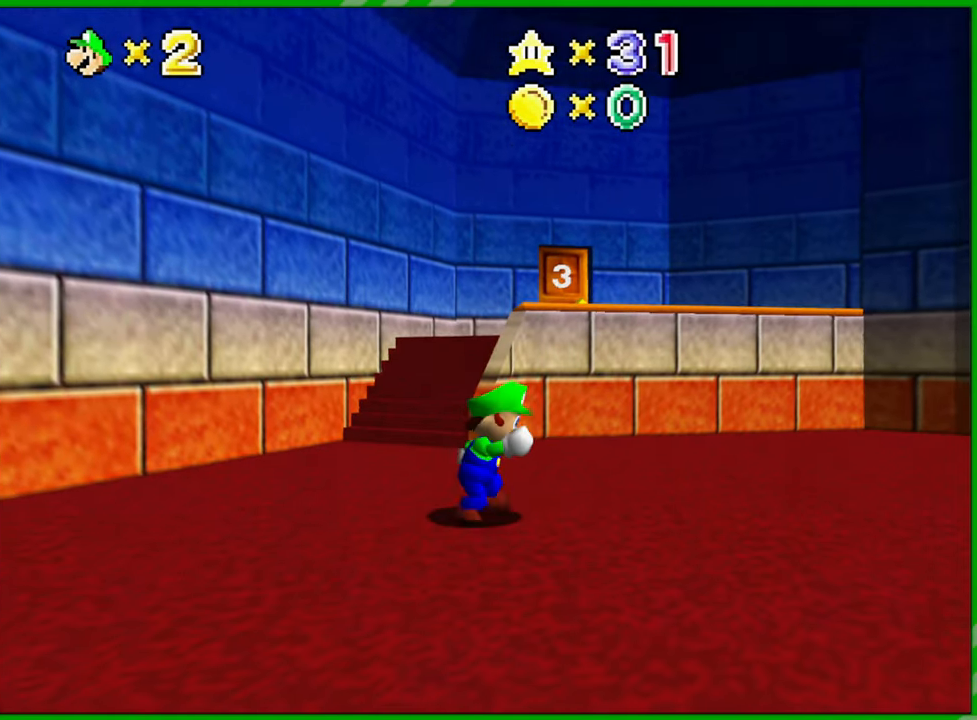
{"buttons": [], "left_stick": "down-right", "events": [[100, "left_stick", "right"], [150, "left_stick", "down-right"], [283, "C_LEFT", "down"], [417, "C_LEFT", "up"]]}
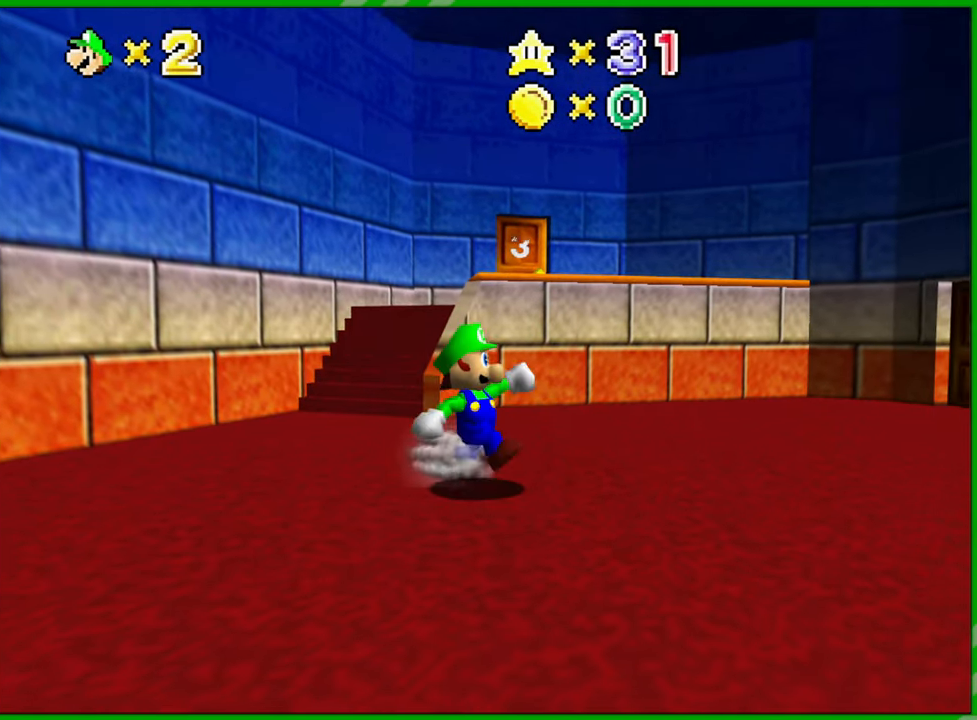
{"buttons": [], "left_stick": "down-right", "events": [[17, "C_LEFT", "down"], [167, "C_LEFT", "up"], [250, "C_LEFT", "down"], [383, "C_LEFT", "up"]]}
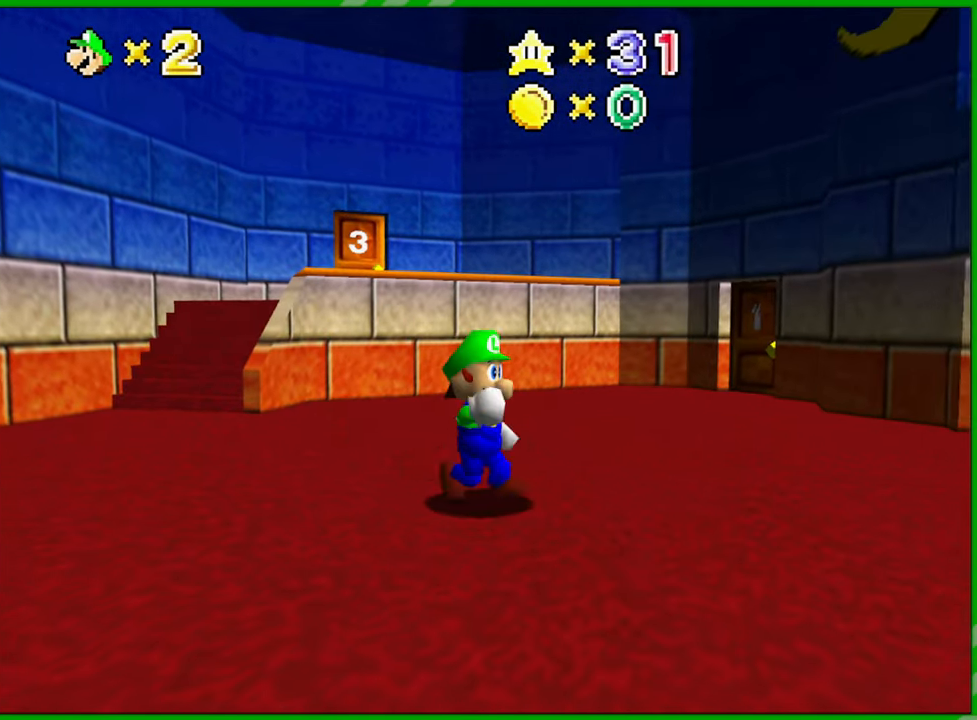
{"buttons": [], "left_stick": "down-right", "events": []}
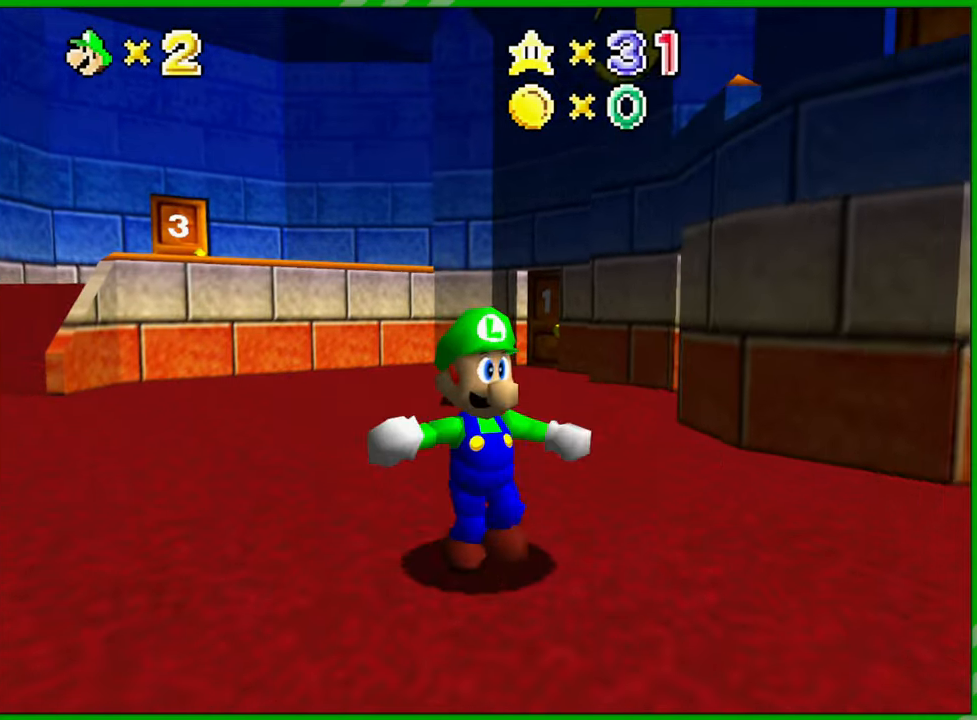
{"buttons": [], "left_stick": "right", "events": [[433, "left_stick", "right"]]}
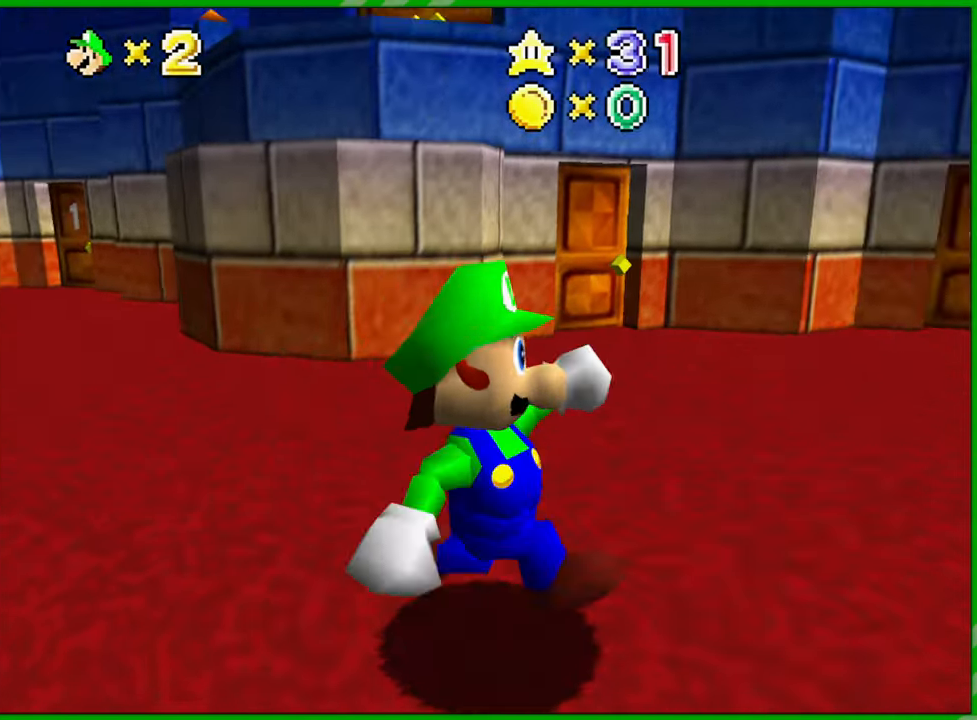
{"buttons": [], "left_stick": "up-right", "events": [[83, "left_stick", "up-right"]]}
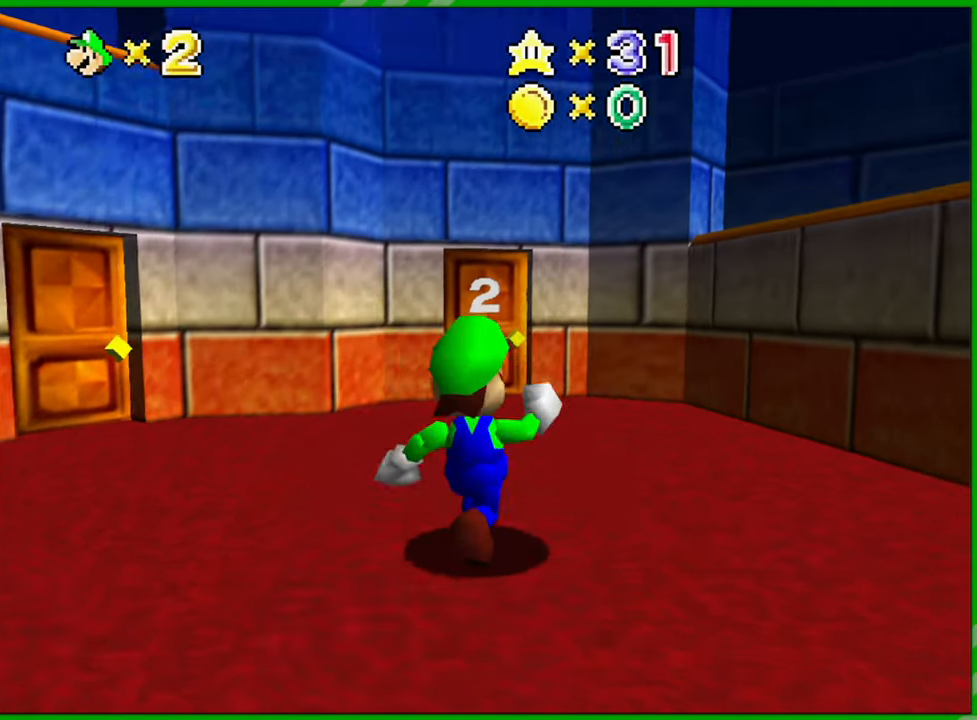
{"buttons": [], "left_stick": "left", "events": [[67, "left_stick", "up"], [250, "left_stick", "left"]]}
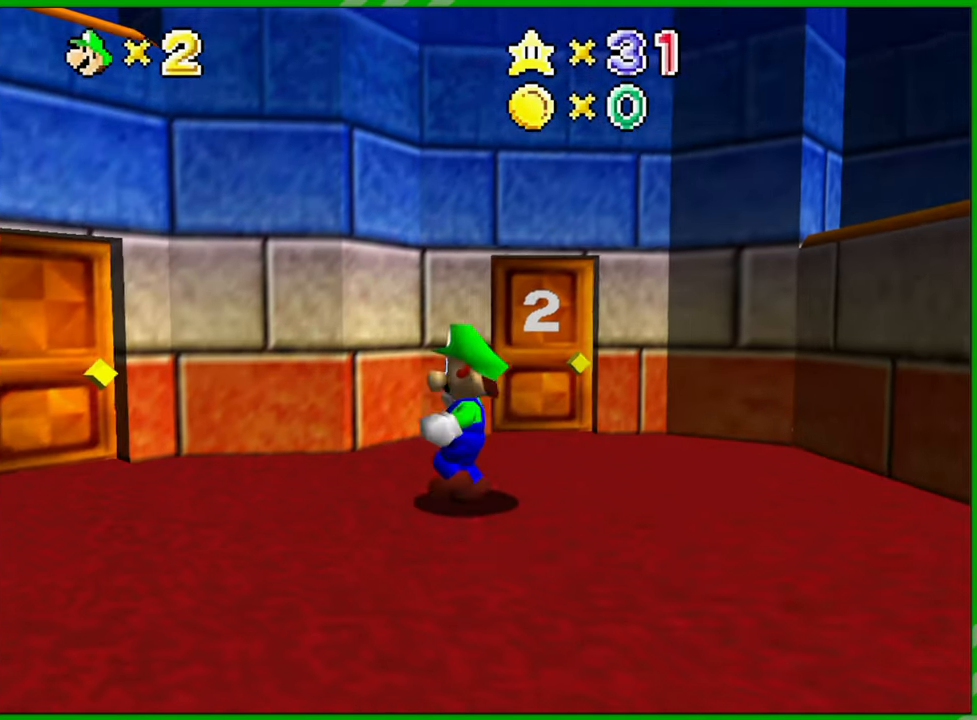
{"buttons": [], "left_stick": "center", "events": [[67, "left_stick", "center"]]}